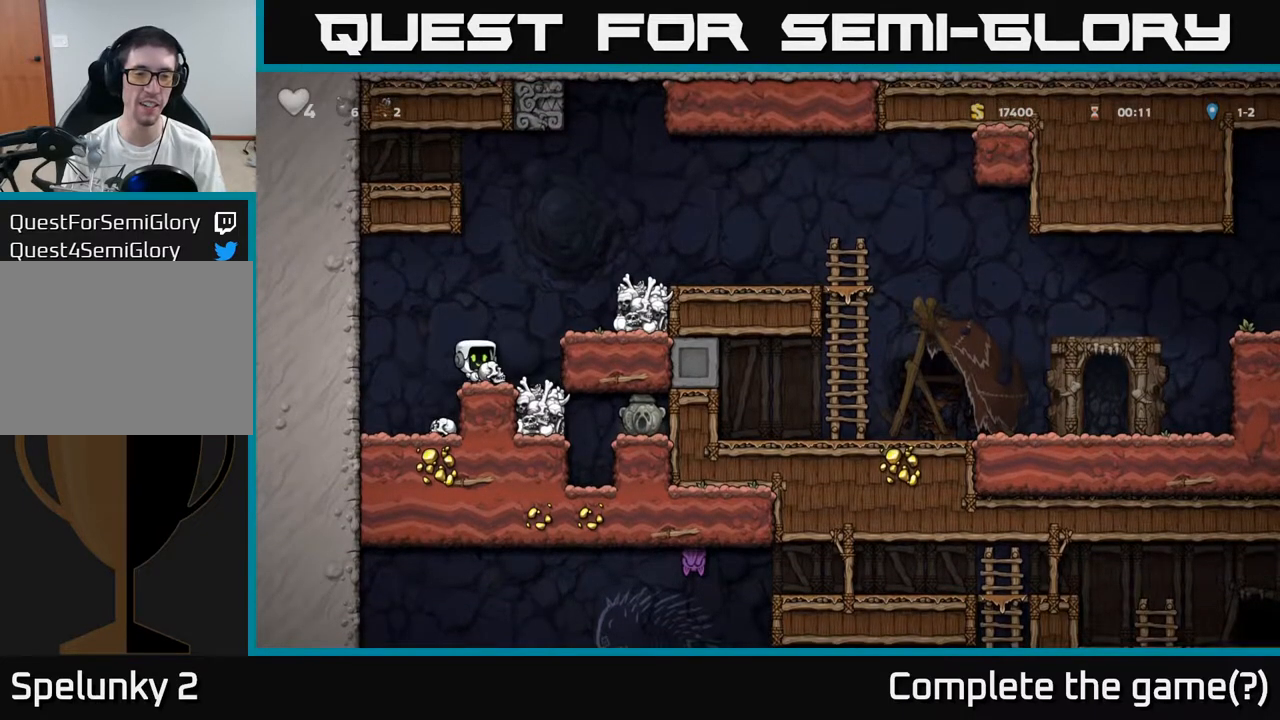
Gameplay with a controller (Xbox layout); each line is a JSON object with the inputs held at the frame after it (dt_ms = milliseconds from this image to that frame). "events" lists button and stick changes between this image and that frame as [ms after this image, input, new state], when the widget could be followed in between. Not read: right_stick.
{"dt_ms": 1000, "buttons": [], "left_stick": "center"}
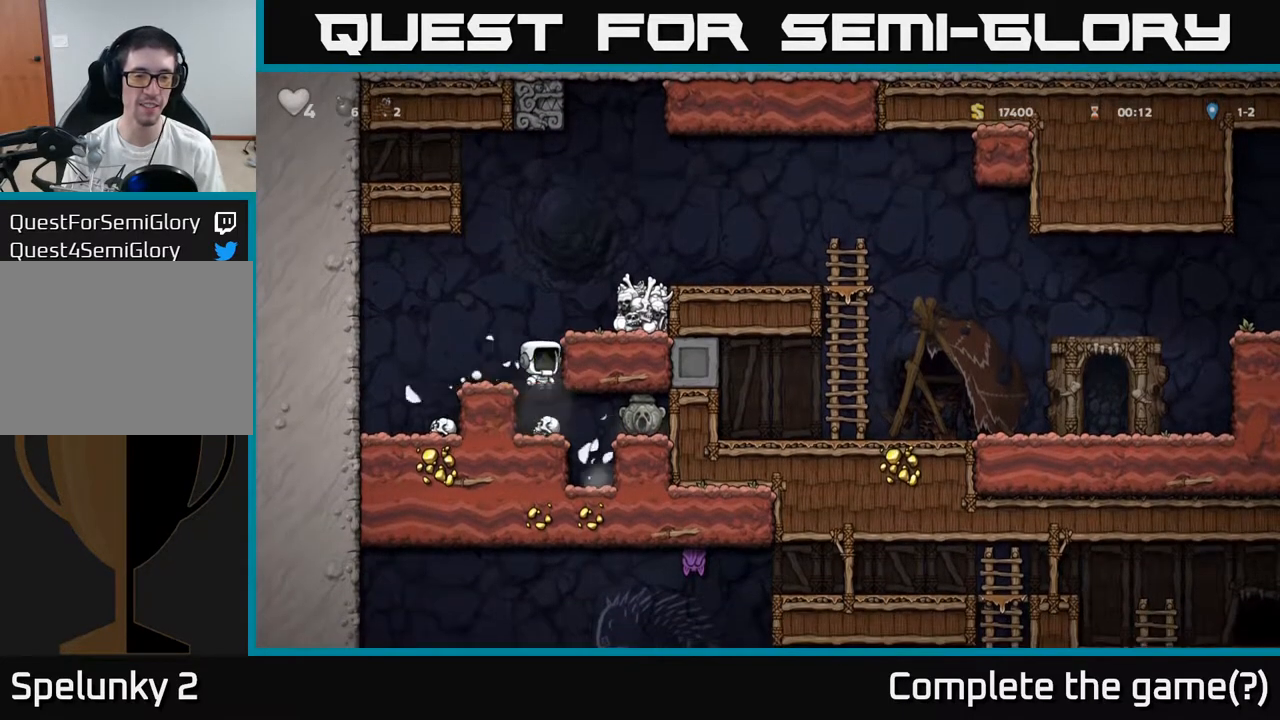
{"dt_ms": 500, "buttons": [], "left_stick": "right", "events": [[300, "left_stick", "right"]]}
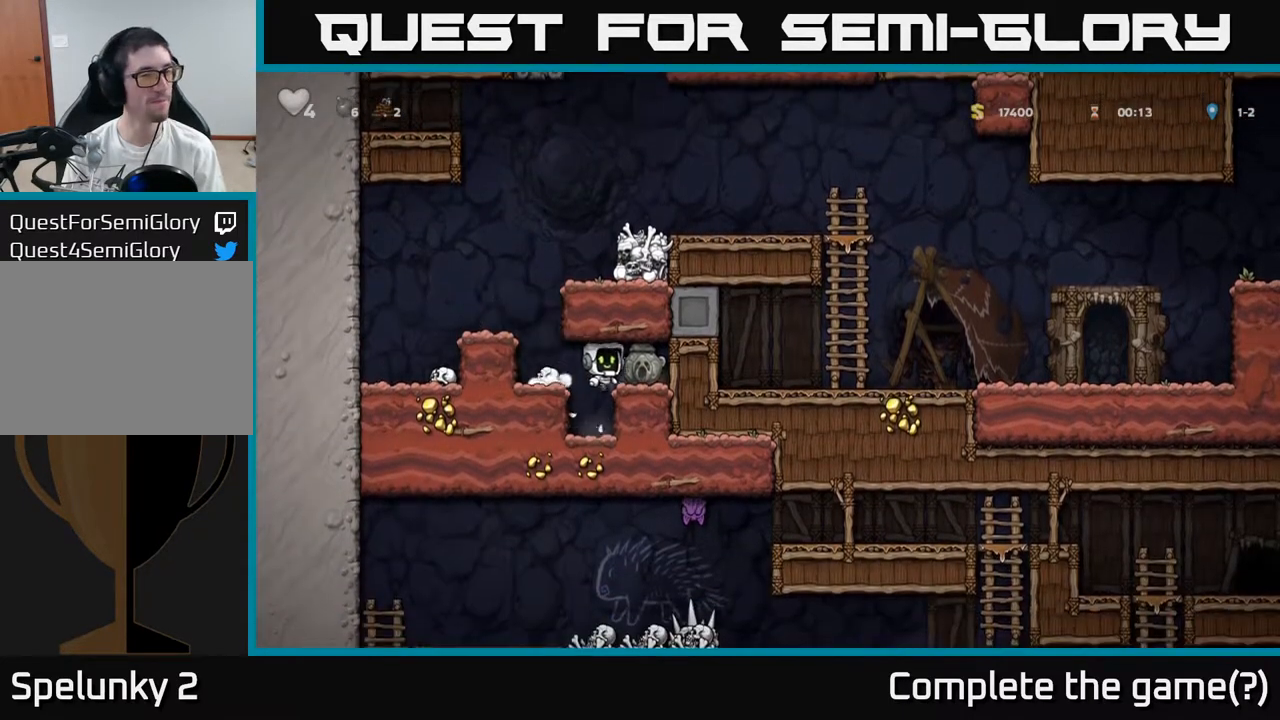
{"dt_ms": 500, "buttons": [], "left_stick": "left", "events": [[133, "left_stick", "down"], [200, "X", "down"], [317, "X", "up"], [400, "left_stick", "left"]]}
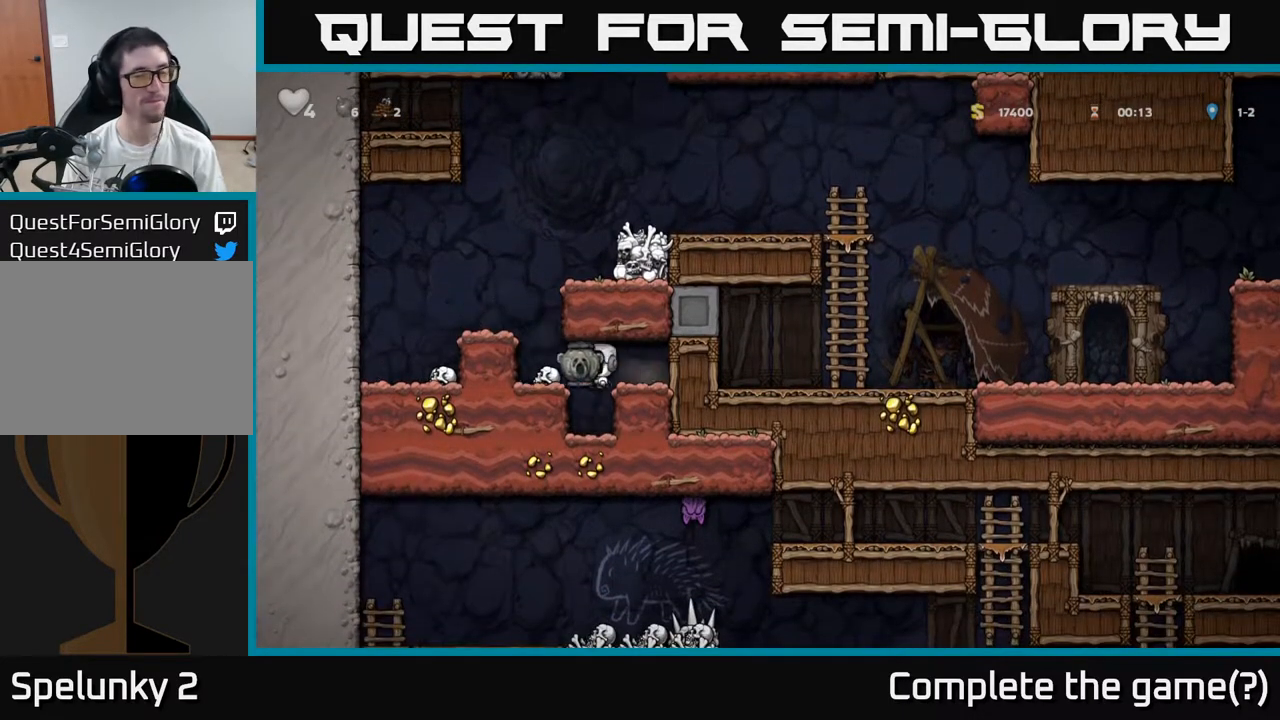
{"dt_ms": 500, "buttons": [], "left_stick": "center", "events": [[217, "A", "down"], [333, "A", "up"], [450, "left_stick", "center"]]}
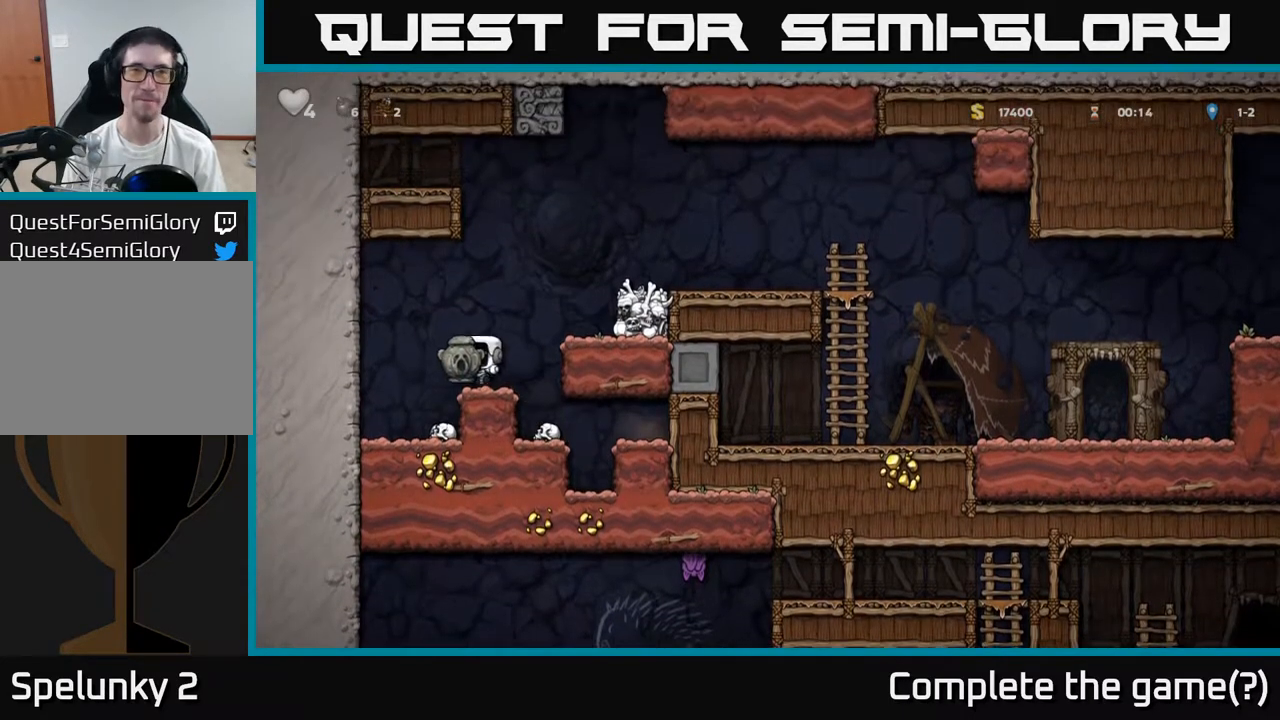
{"dt_ms": 500, "buttons": [], "left_stick": "right", "events": [[67, "left_stick", "right"], [183, "A", "down"], [350, "A", "up"]]}
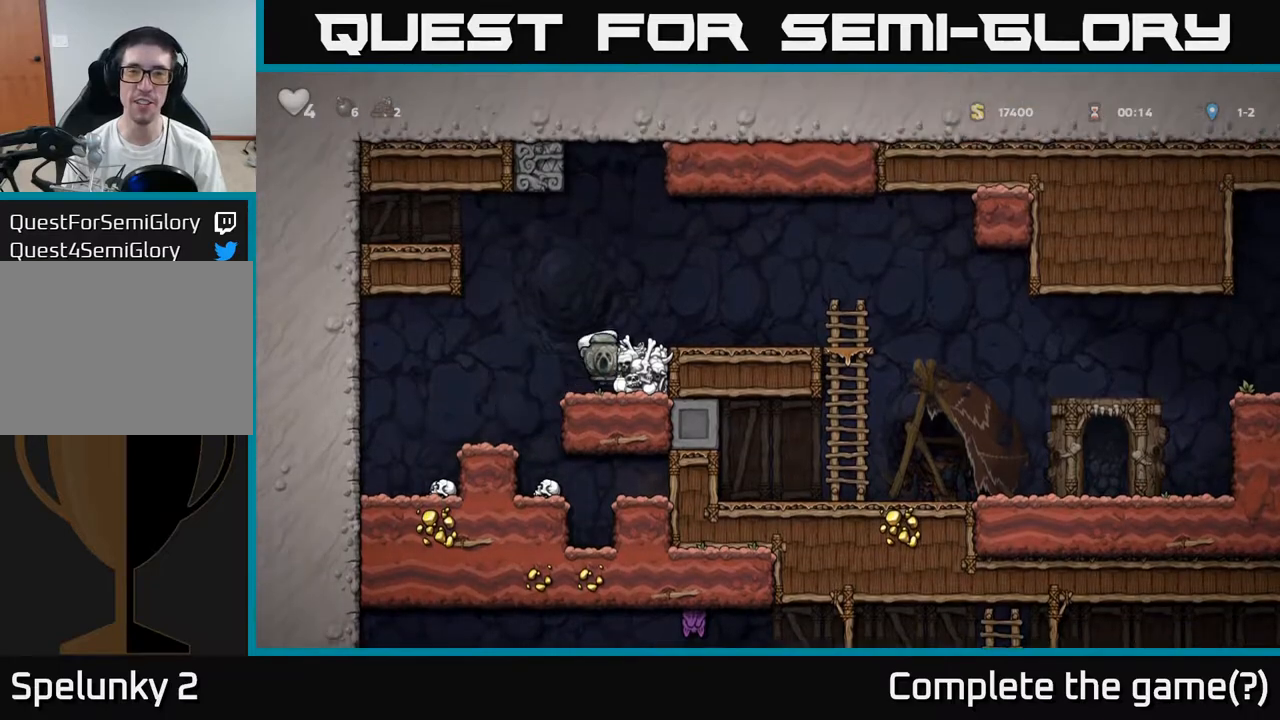
{"dt_ms": 500, "buttons": [], "left_stick": "right", "events": [[83, "A", "down"], [217, "A", "up"]]}
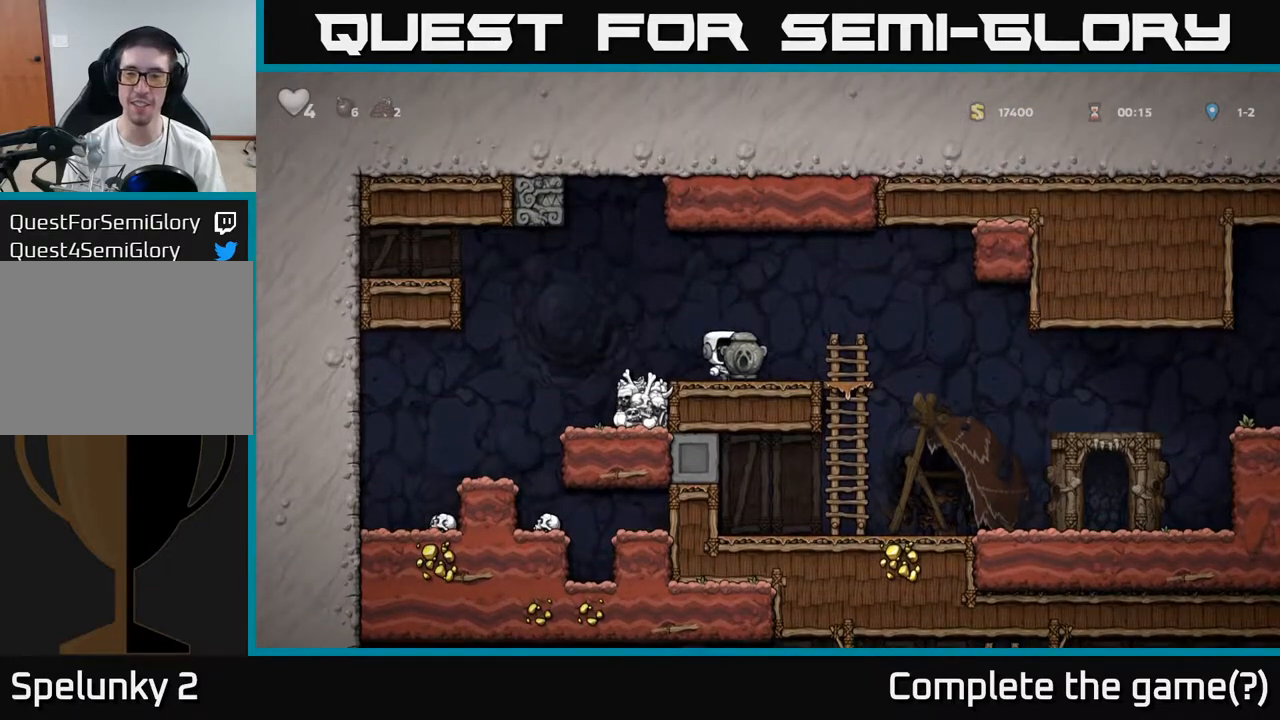
{"dt_ms": 500, "buttons": [], "left_stick": "right", "events": [[233, "A", "down"], [300, "A", "up"]]}
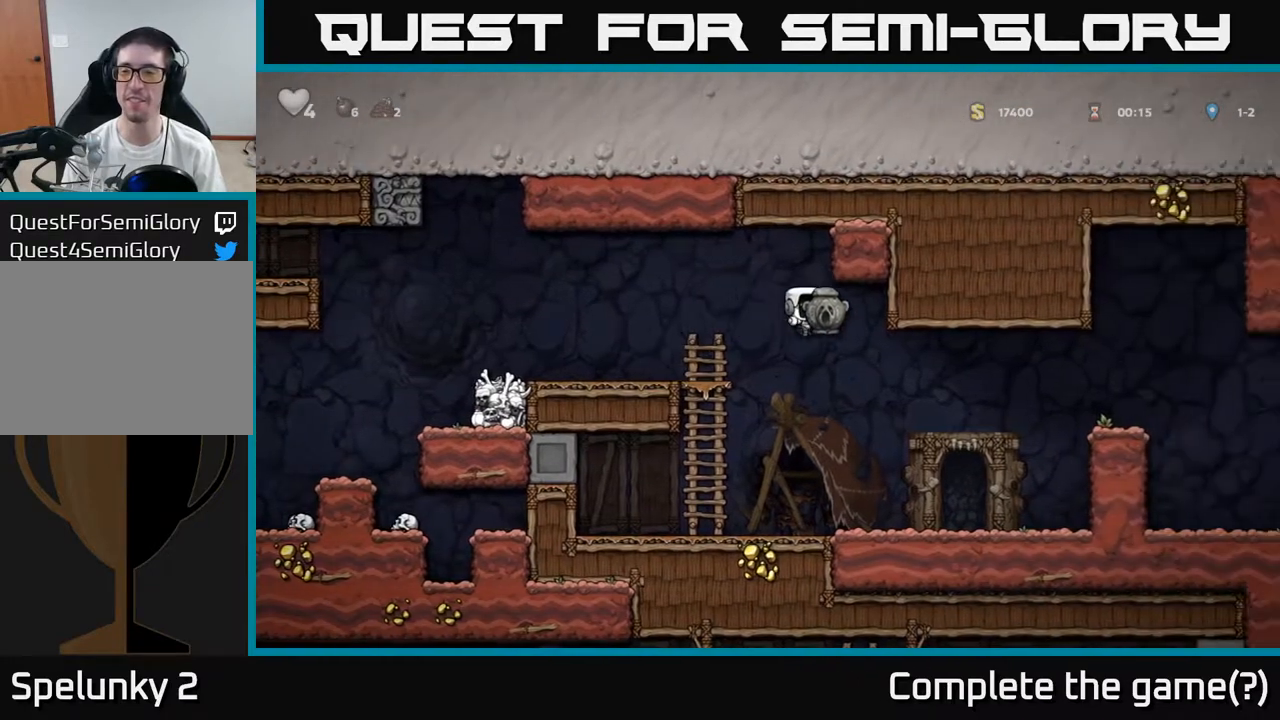
{"dt_ms": 500, "buttons": ["A"], "left_stick": "right", "events": [[450, "A", "down"]]}
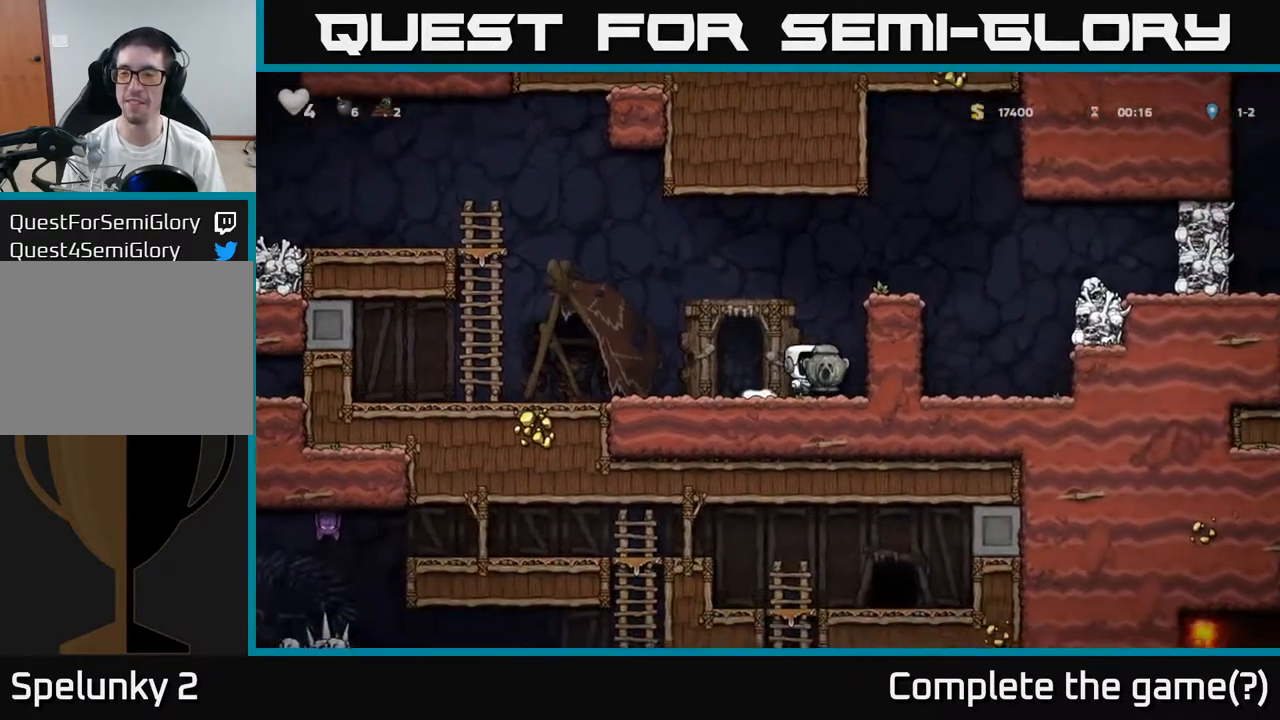
{"dt_ms": 500, "buttons": [], "left_stick": "right", "events": [[67, "A", "up"], [200, "A", "down"], [300, "A", "up"], [383, "left_stick", "center"], [483, "left_stick", "right"]]}
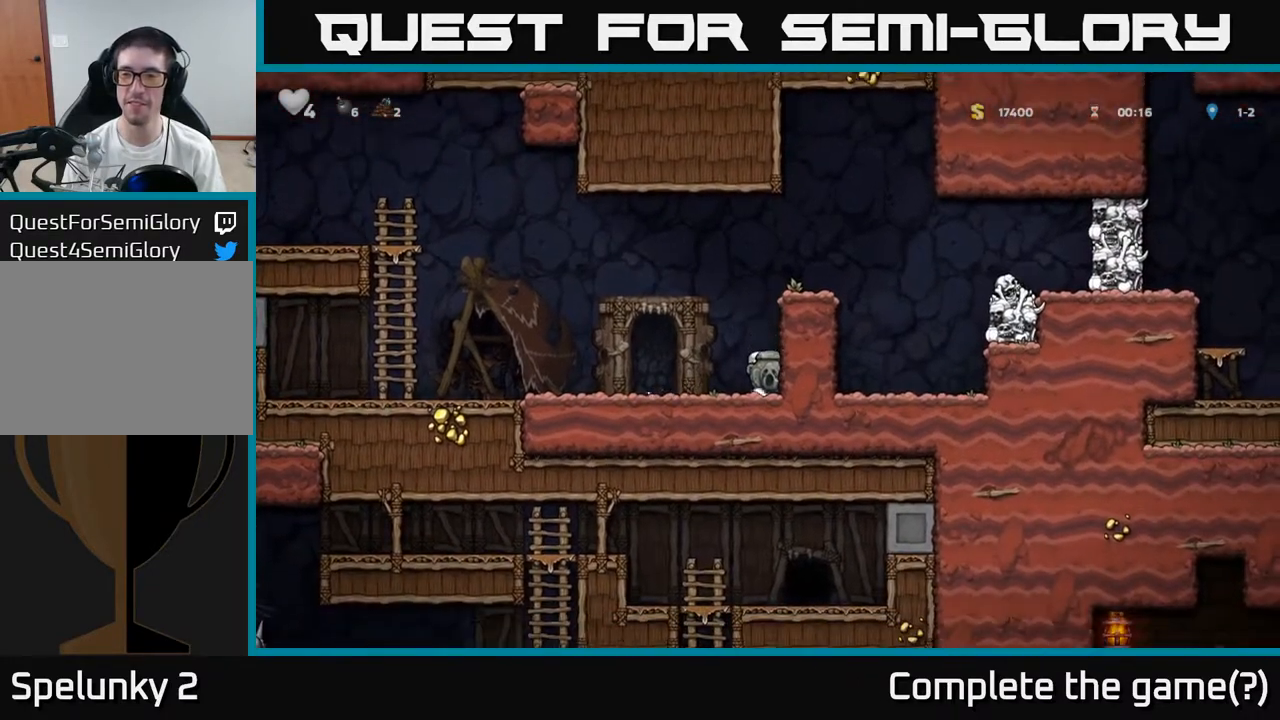
{"dt_ms": 500, "buttons": ["A"], "left_stick": "right", "events": [[100, "A", "down"], [267, "A", "up"], [433, "A", "down"]]}
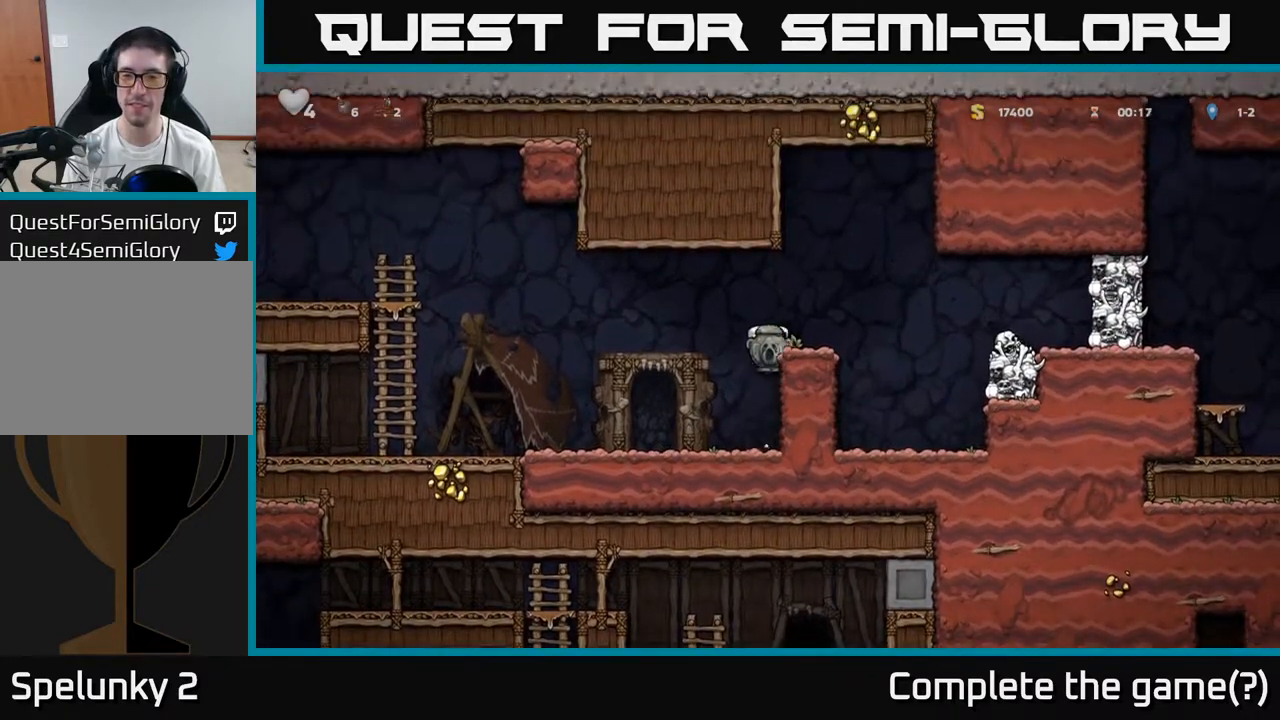
{"dt_ms": 500, "buttons": [], "left_stick": "center", "events": [[100, "A", "up"], [350, "left_stick", "center"]]}
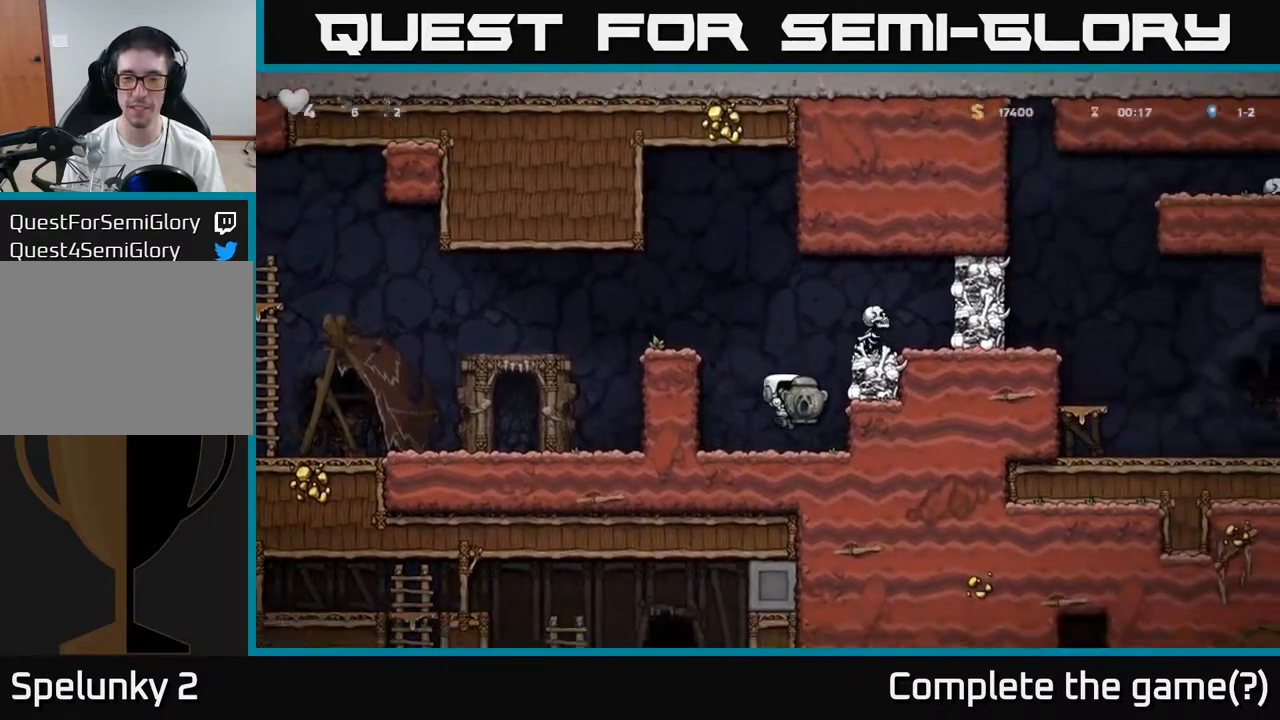
{"dt_ms": 500, "buttons": ["A"], "left_stick": "left", "events": [[17, "left_stick", "down-right"], [67, "left_stick", "down"], [100, "X", "down"], [217, "left_stick", "center"], [233, "X", "up"], [333, "left_stick", "left"], [367, "A", "down"]]}
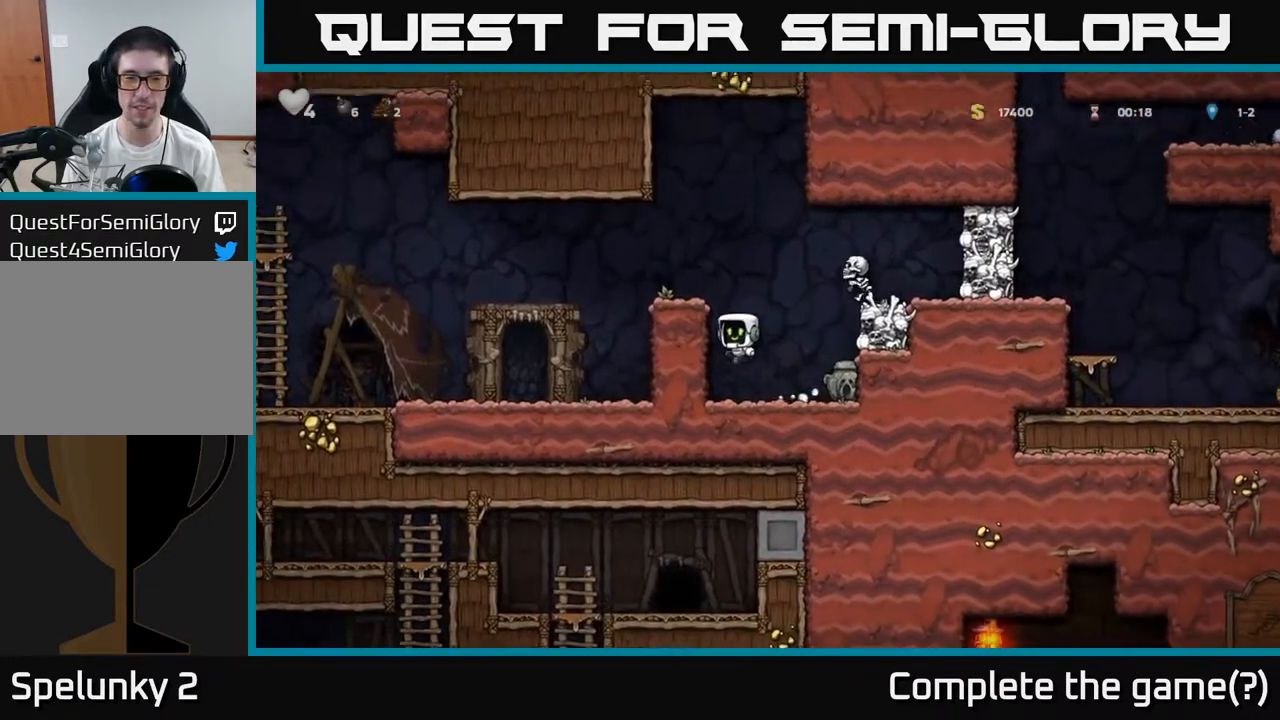
{"dt_ms": 500, "buttons": [], "left_stick": "center", "events": [[50, "A", "up"], [250, "A", "down"], [300, "left_stick", "center"], [350, "left_stick", "right"], [367, "A", "up"], [467, "left_stick", "center"]]}
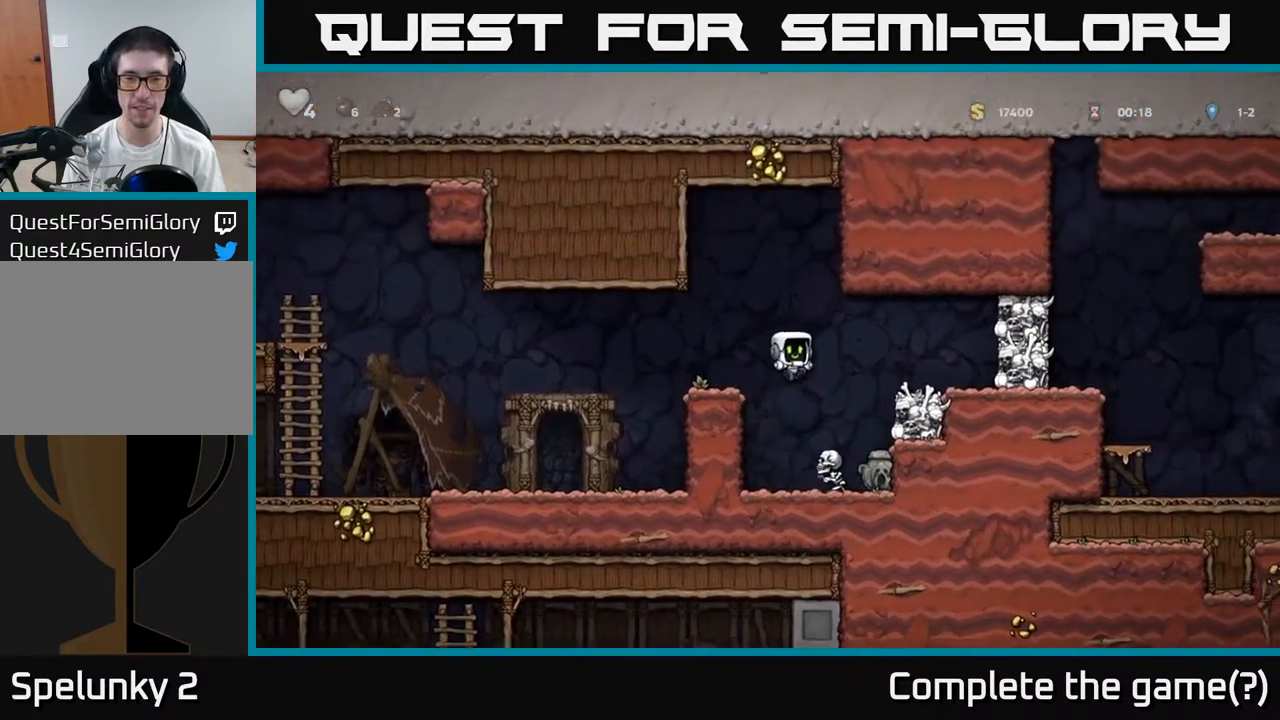
{"dt_ms": 500, "buttons": [], "left_stick": "center", "events": []}
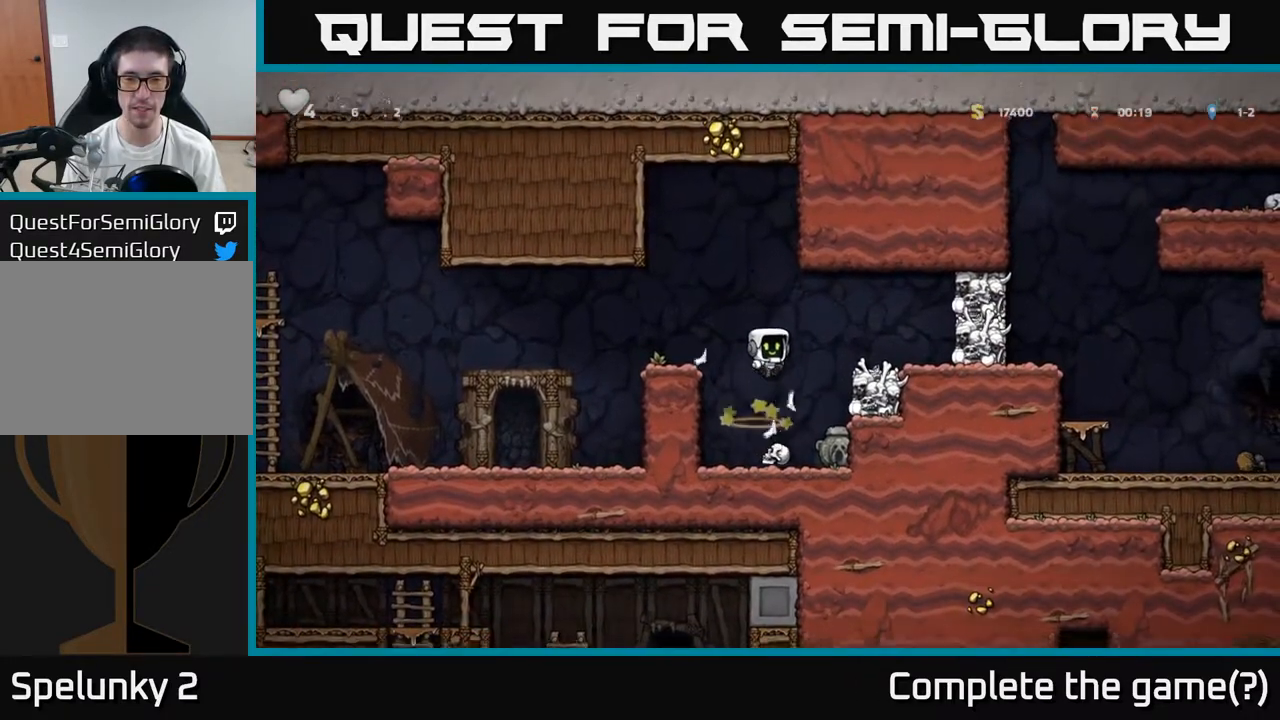
{"dt_ms": 500, "buttons": ["A"], "left_stick": "right"}
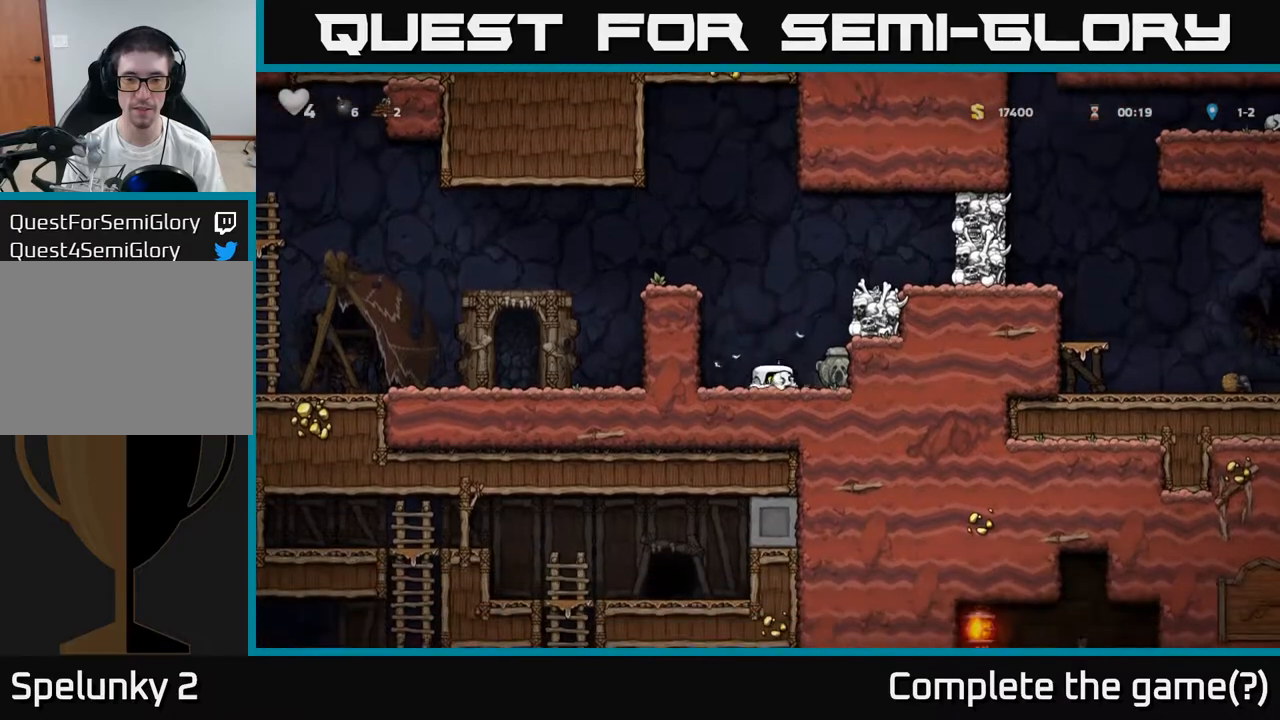
{"dt_ms": 500, "buttons": ["A"], "left_stick": "right", "events": [[250, "A", "up"], [367, "A", "down"]]}
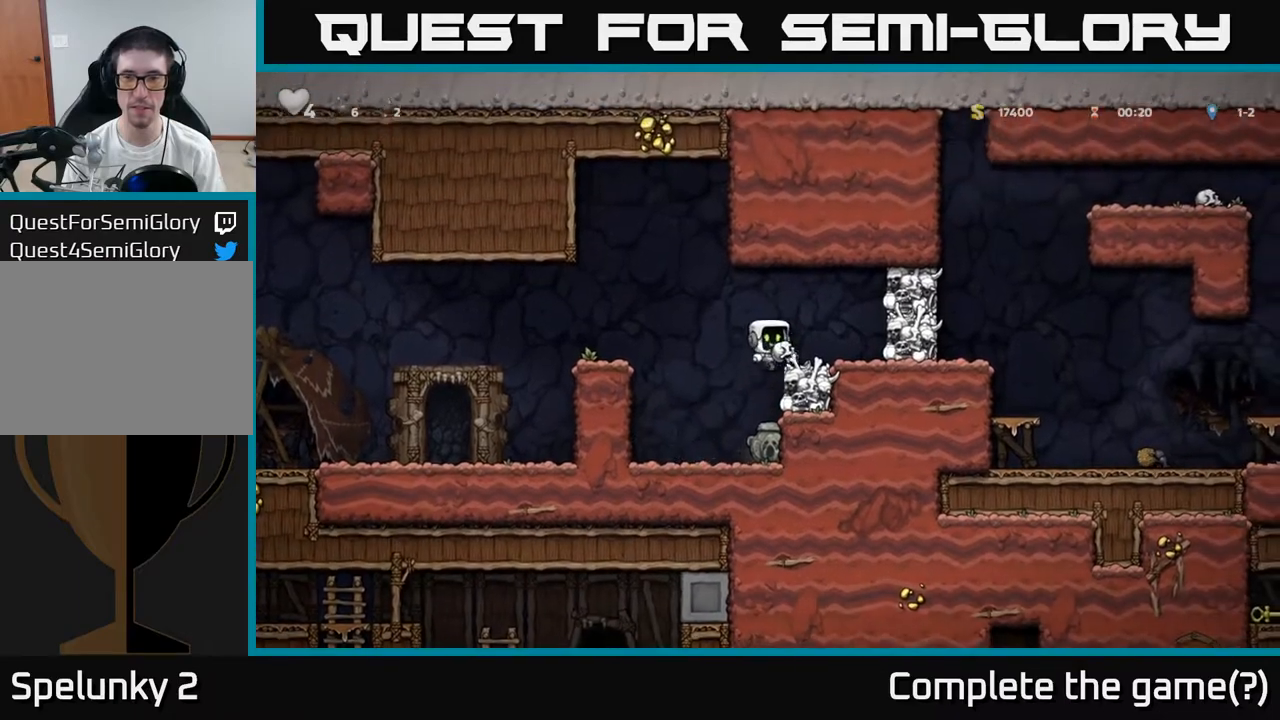
{"dt_ms": 500, "buttons": [], "left_stick": "center"}
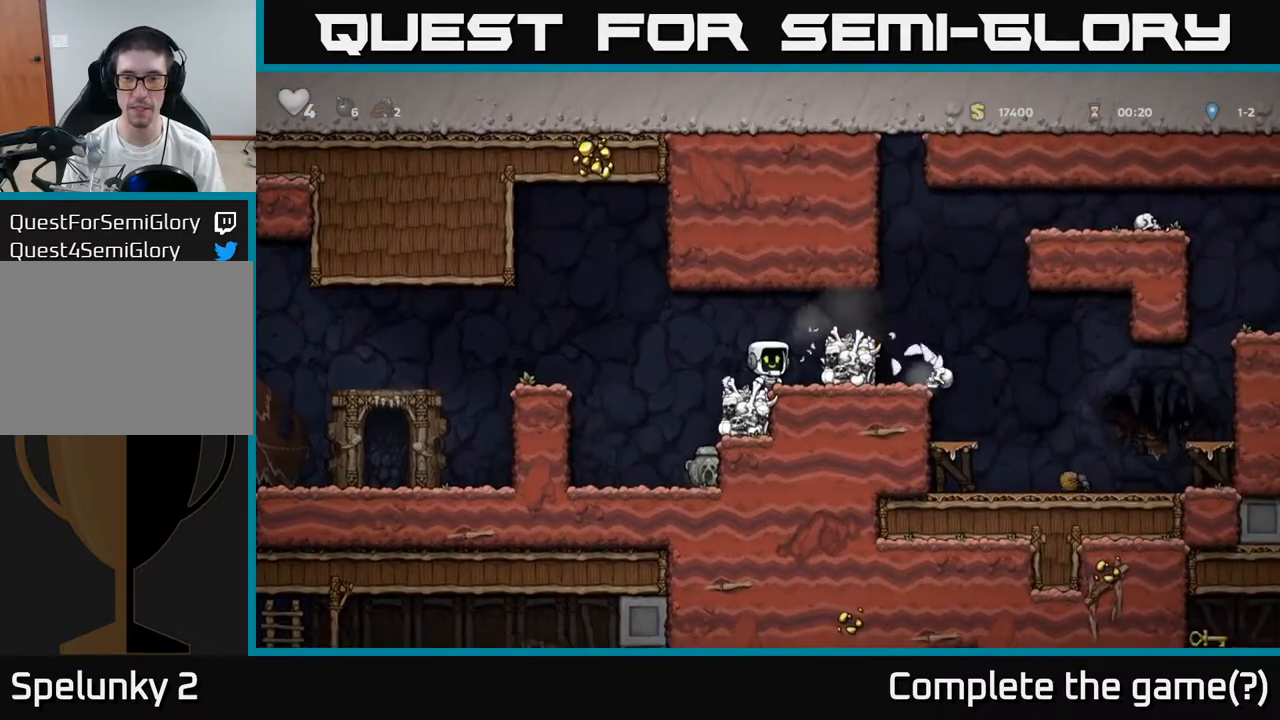
{"dt_ms": 500, "buttons": [], "left_stick": "center", "events": [[83, "left_stick", "up"], [350, "left_stick", "right"], [483, "left_stick", "center"]]}
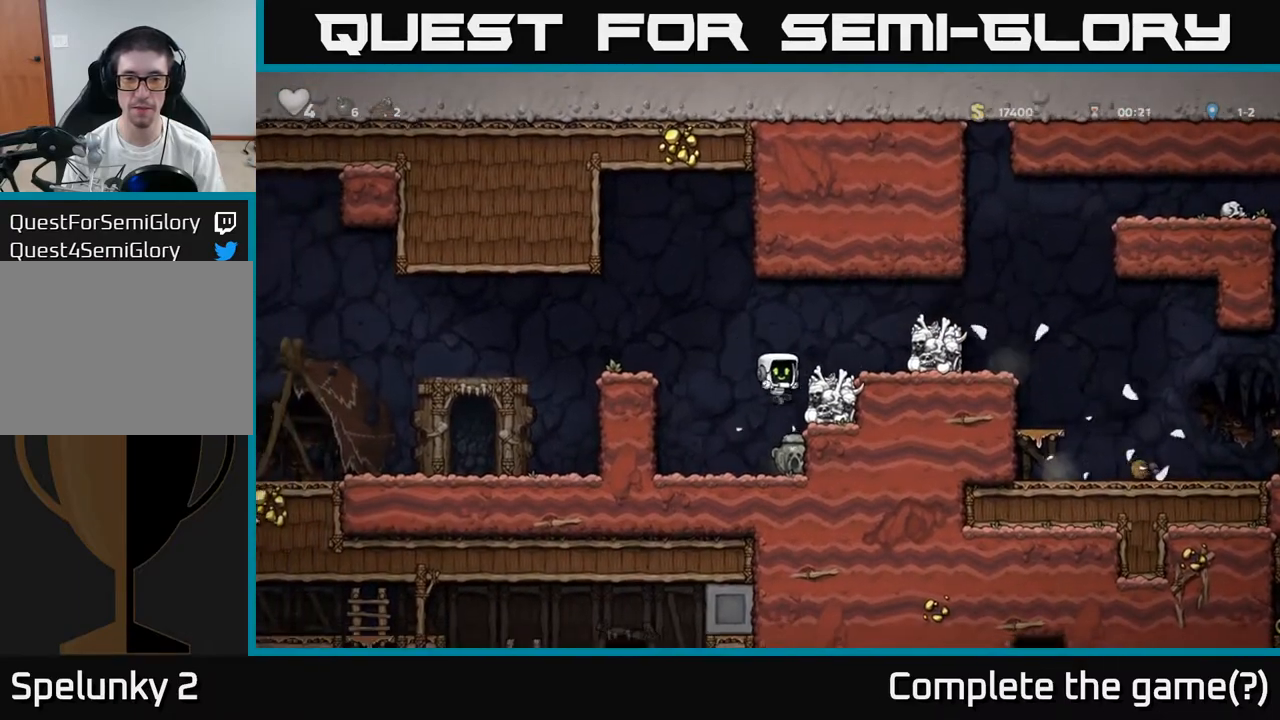
{"dt_ms": 500, "buttons": ["A"], "left_stick": "center", "events": [[133, "left_stick", "down"], [317, "X", "down"], [417, "A", "down"], [417, "X", "up"], [417, "left_stick", "center"]]}
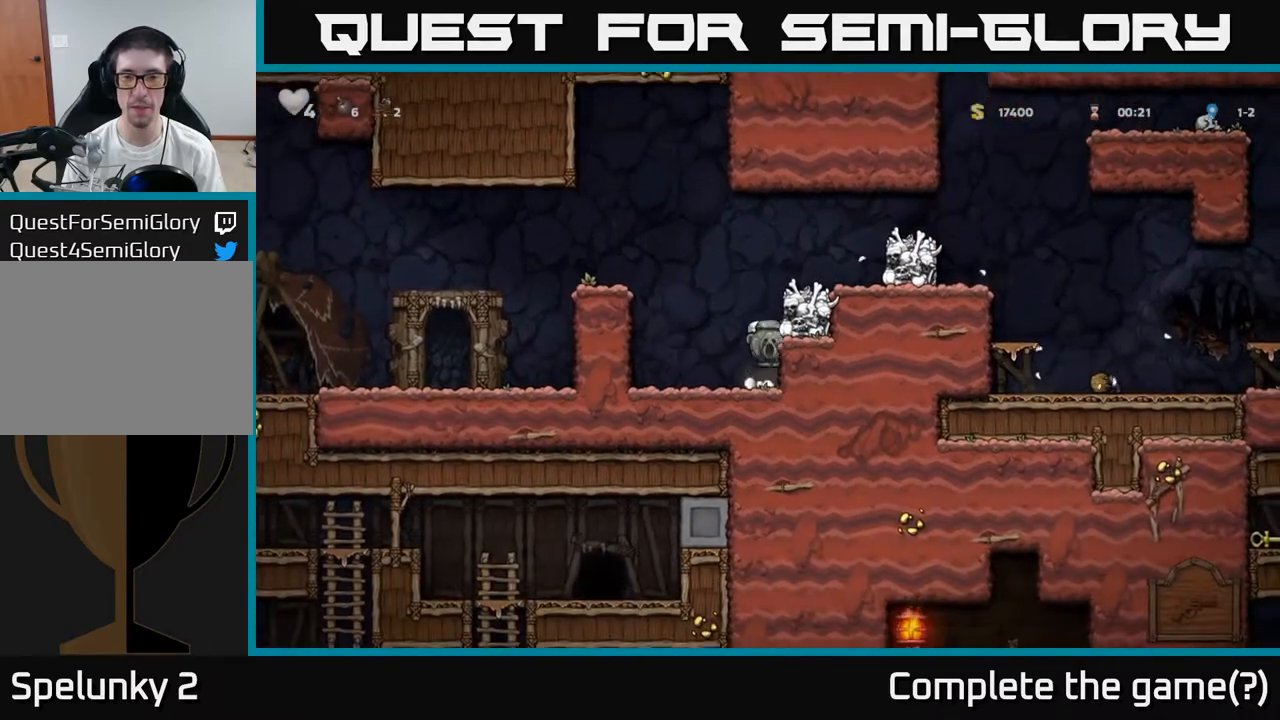
{"dt_ms": 500, "buttons": [], "left_stick": "right", "events": [[17, "left_stick", "right"], [167, "A", "up"], [317, "A", "down"], [450, "A", "up"]]}
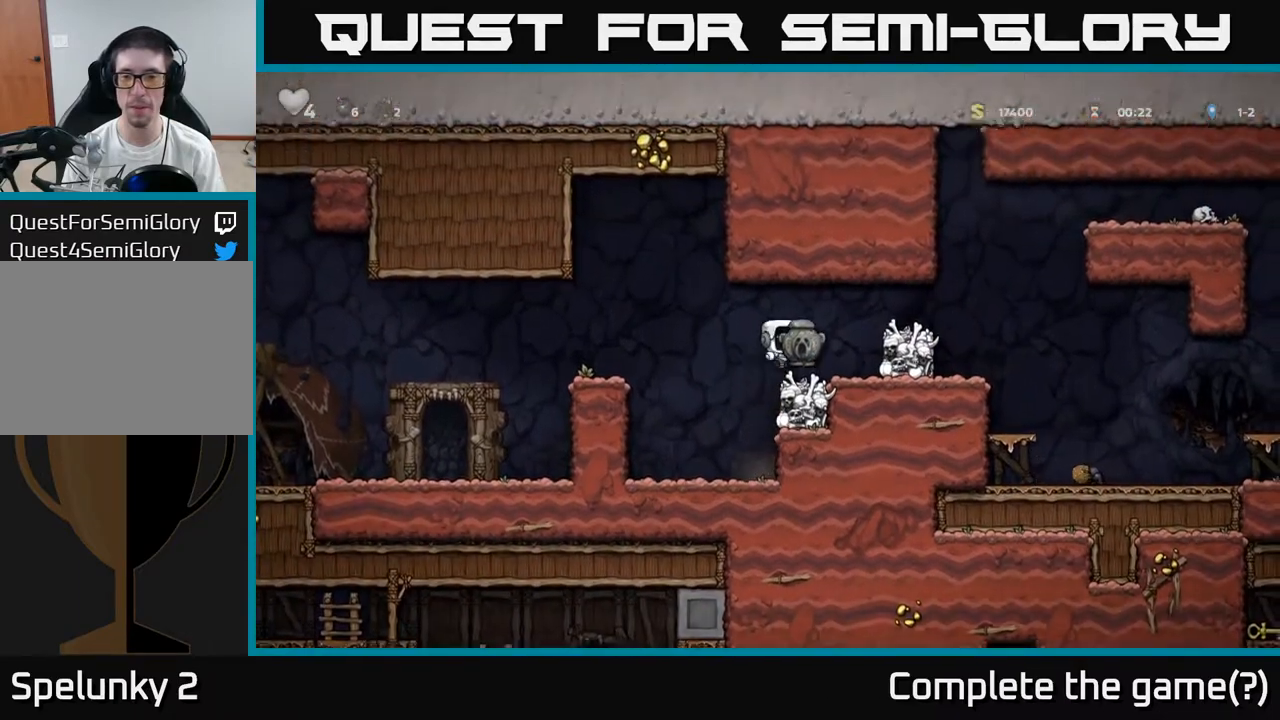
{"dt_ms": 500, "buttons": [], "left_stick": "center", "events": [[200, "A", "down"], [317, "A", "up"], [417, "left_stick", "center"]]}
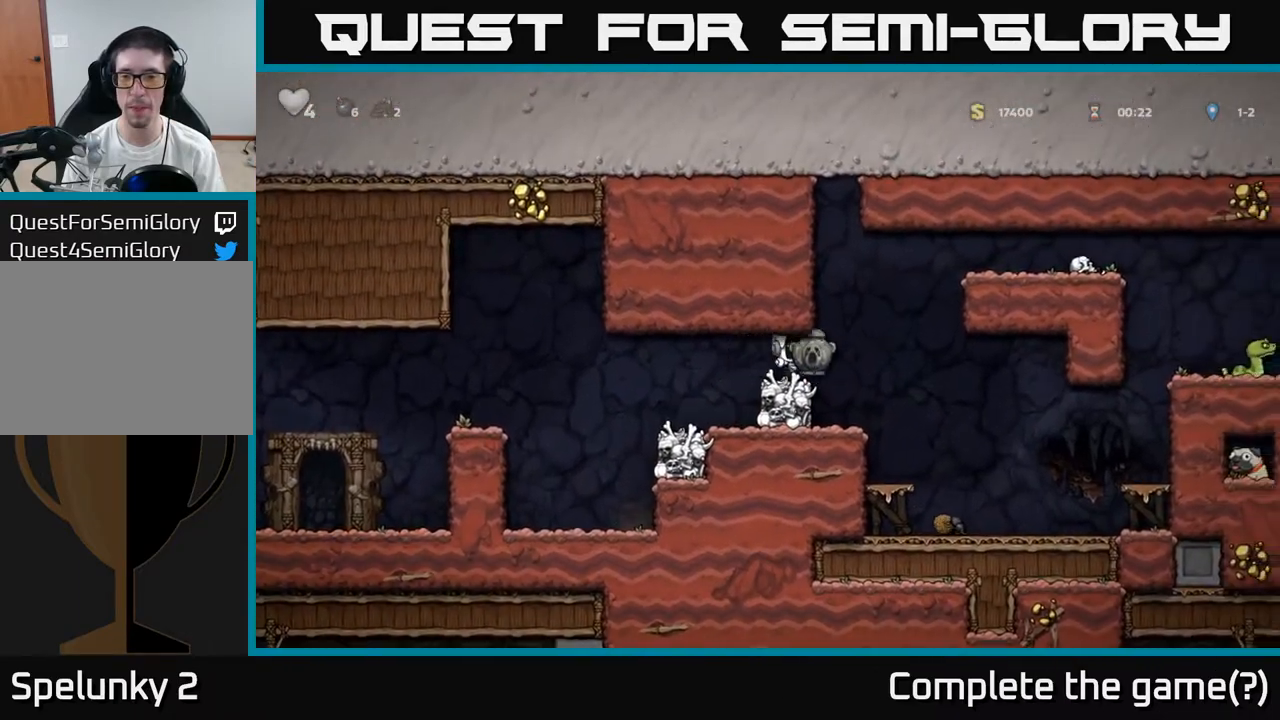
{"dt_ms": 500, "buttons": [], "left_stick": "right", "events": [[50, "left_stick", "right"], [150, "A", "down"], [450, "A", "up"]]}
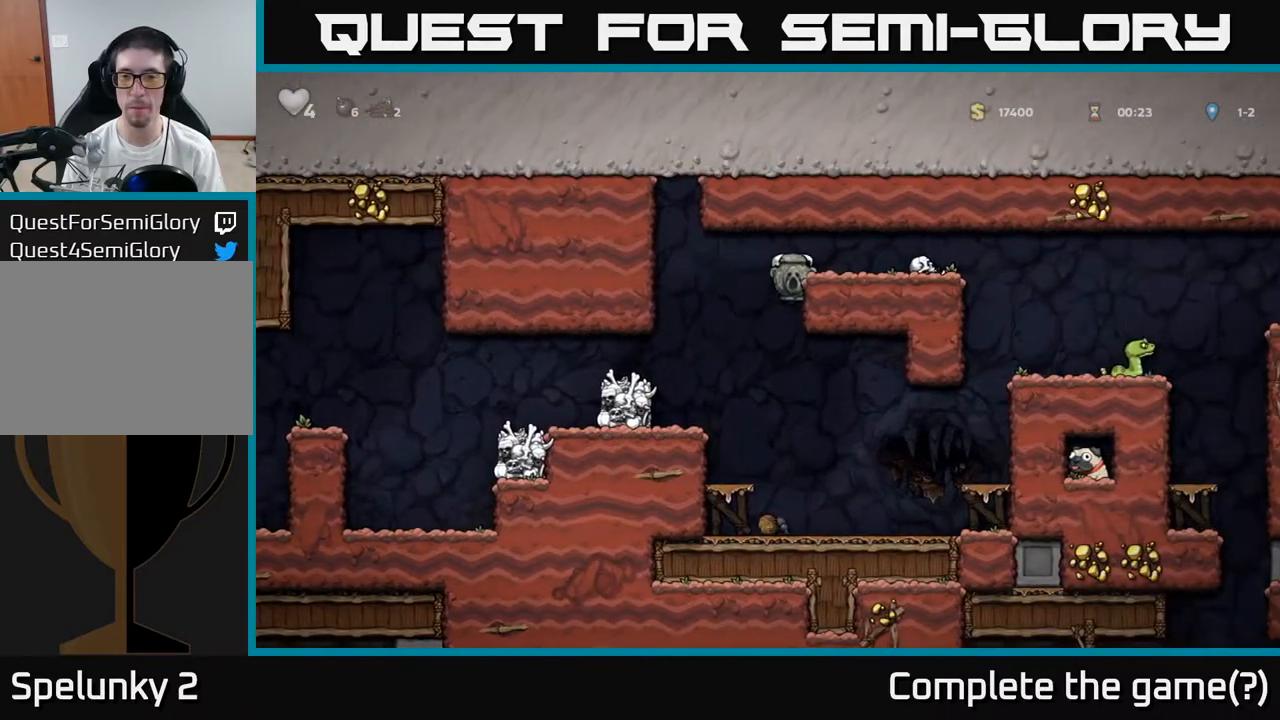
{"dt_ms": 500, "buttons": [], "left_stick": "center", "events": [[67, "A", "down"], [200, "A", "up"], [350, "left_stick", "center"]]}
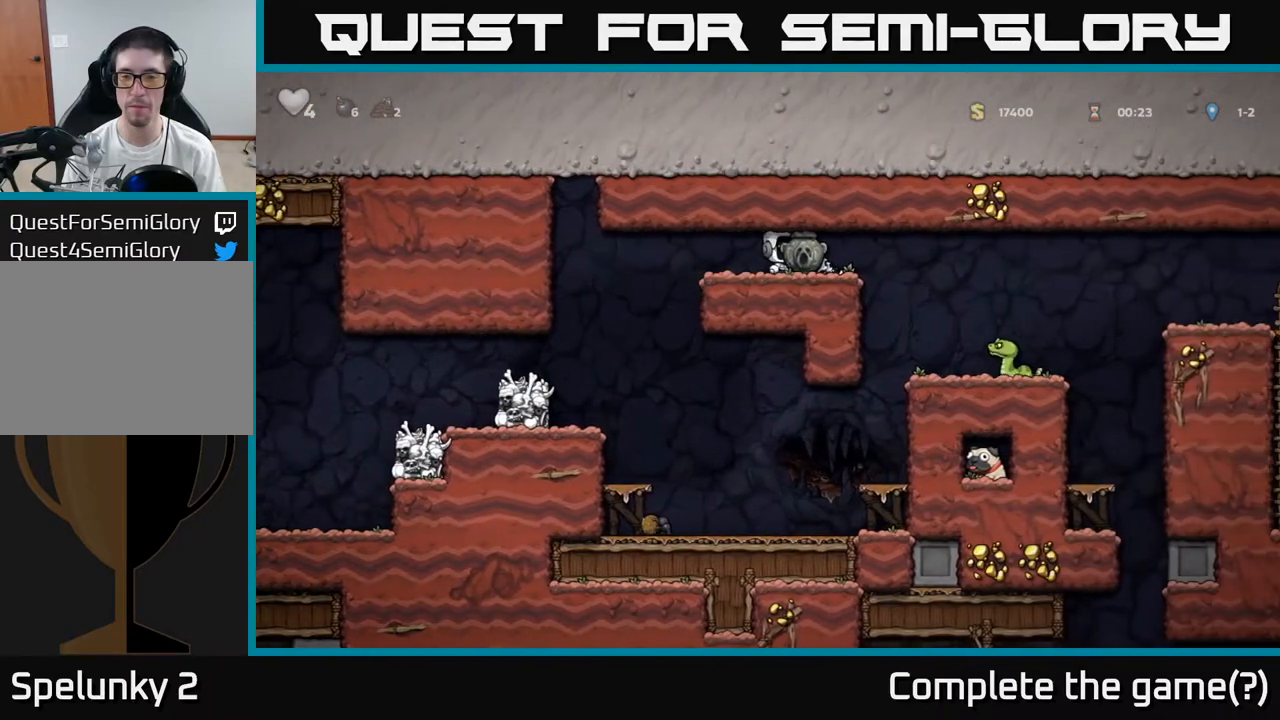
{"dt_ms": 500, "buttons": [], "left_stick": "center", "events": [[83, "left_stick", "right"], [483, "left_stick", "center"]]}
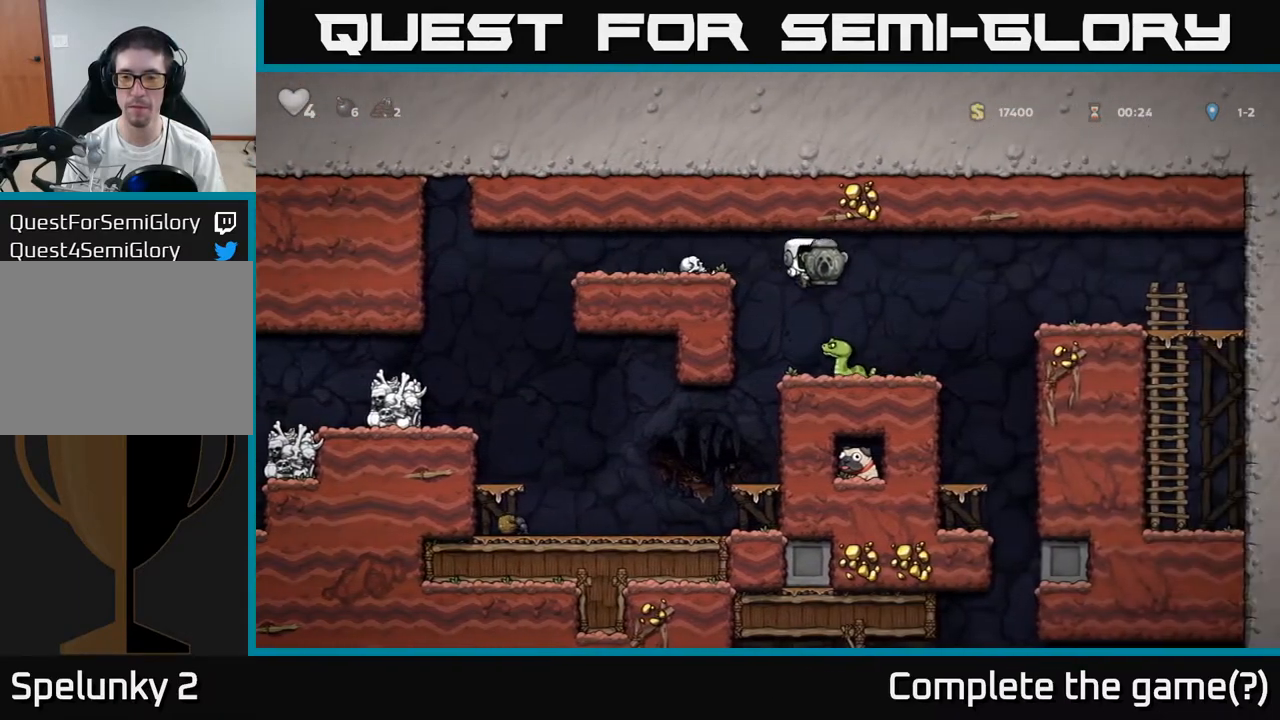
{"dt_ms": 500, "buttons": [], "left_stick": "center", "events": []}
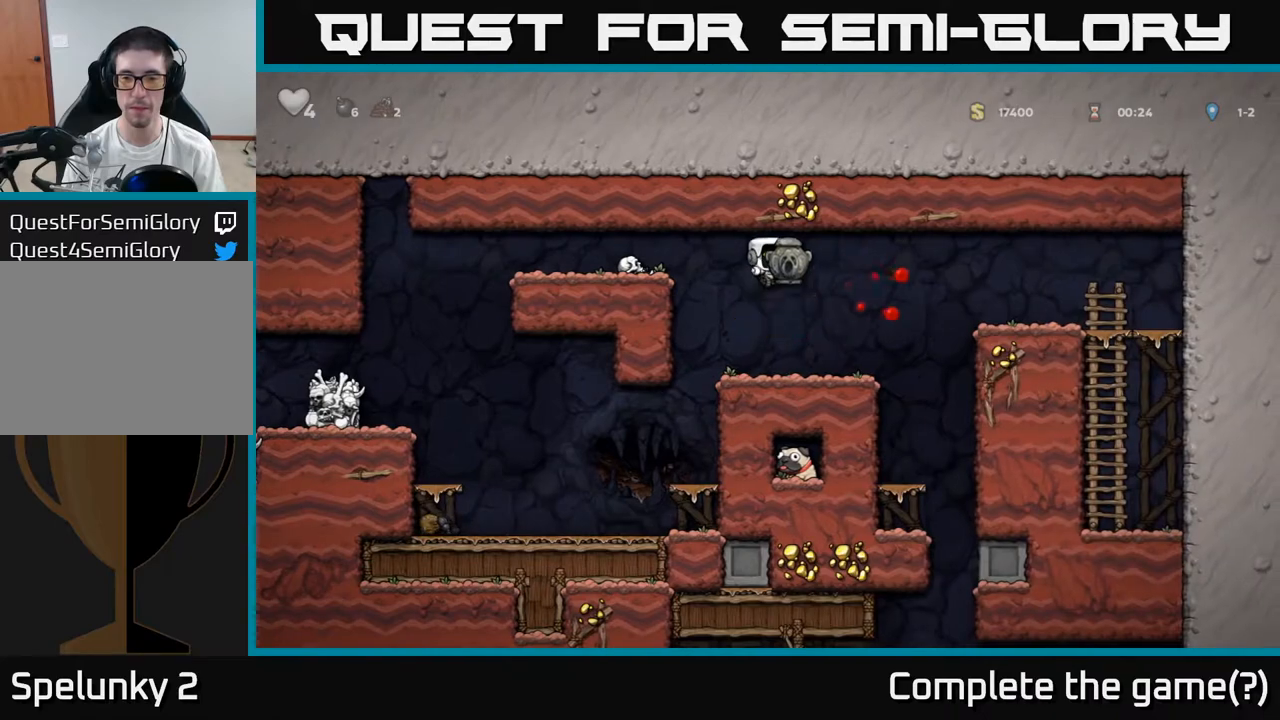
{"dt_ms": 500, "buttons": [], "left_stick": "center", "events": [[150, "left_stick", "right"], [283, "left_stick", "center"]]}
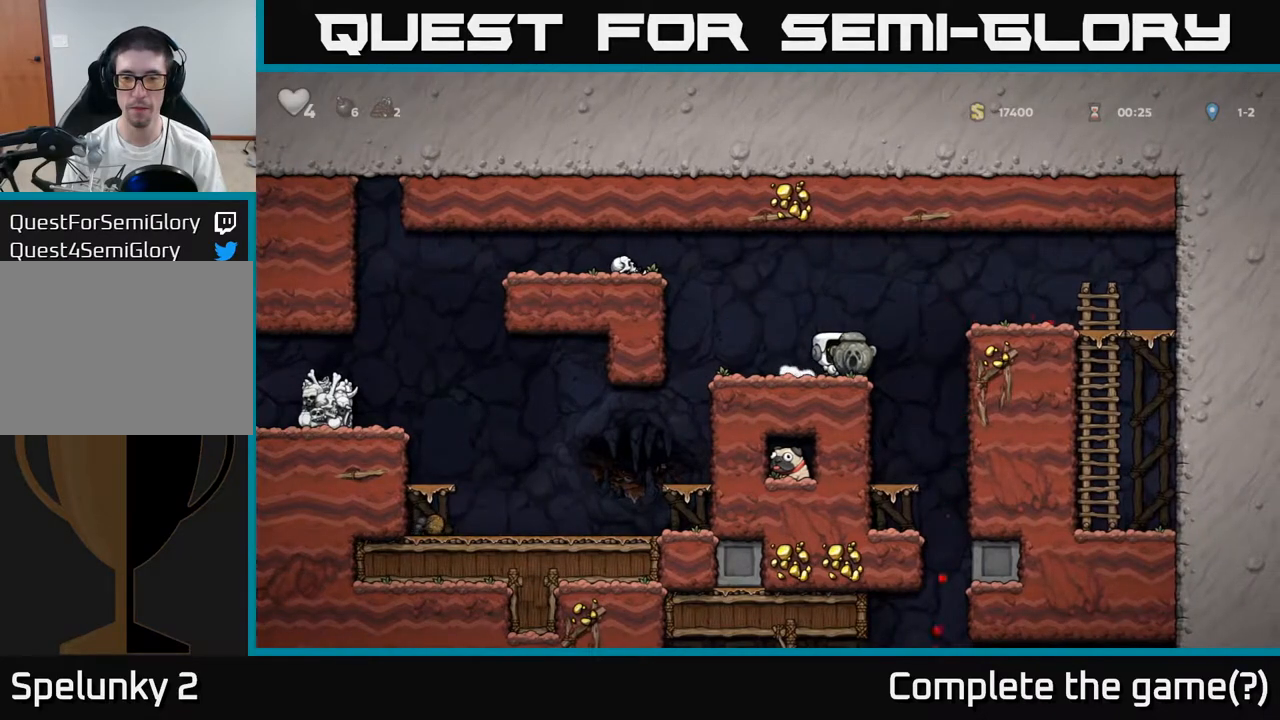
{"dt_ms": 500, "buttons": [], "left_stick": "center", "events": [[233, "left_stick", "right"], [300, "left_stick", "up"], [350, "left_stick", "right"], [500, "left_stick", "center"]]}
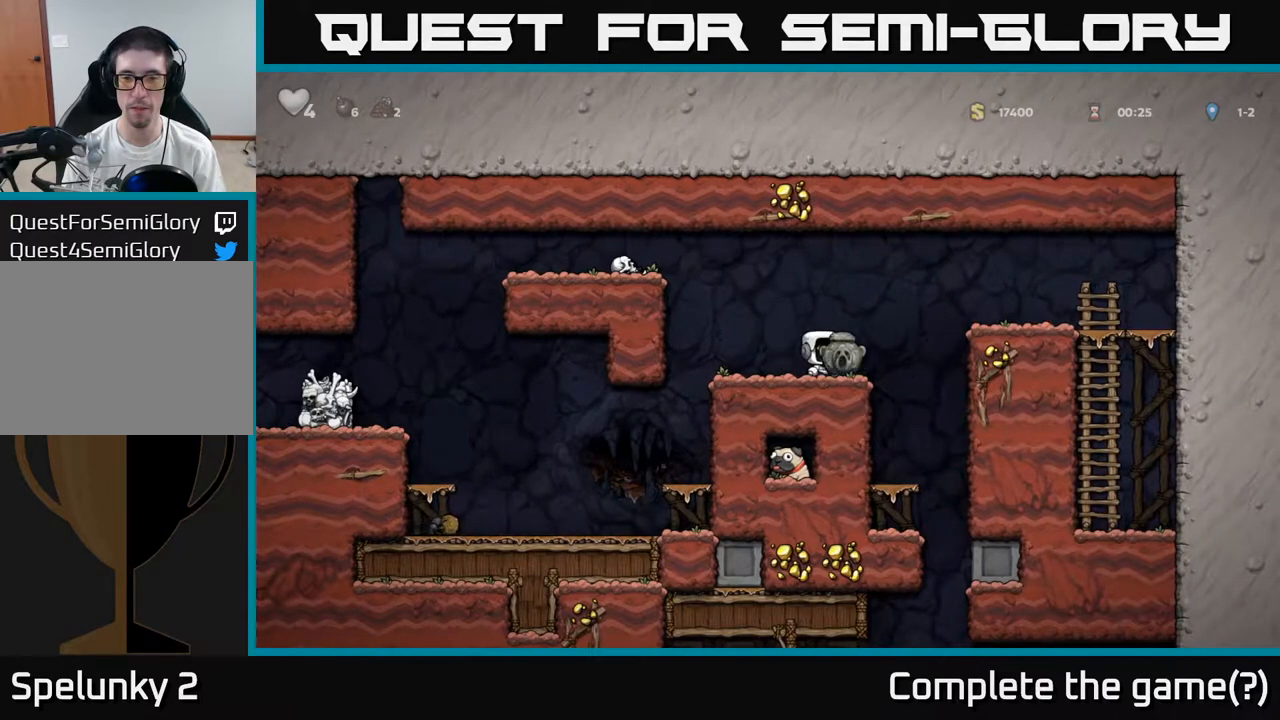
{"dt_ms": 500, "buttons": [], "left_stick": "center", "events": [[417, "left_stick", "right"], [483, "left_stick", "center"]]}
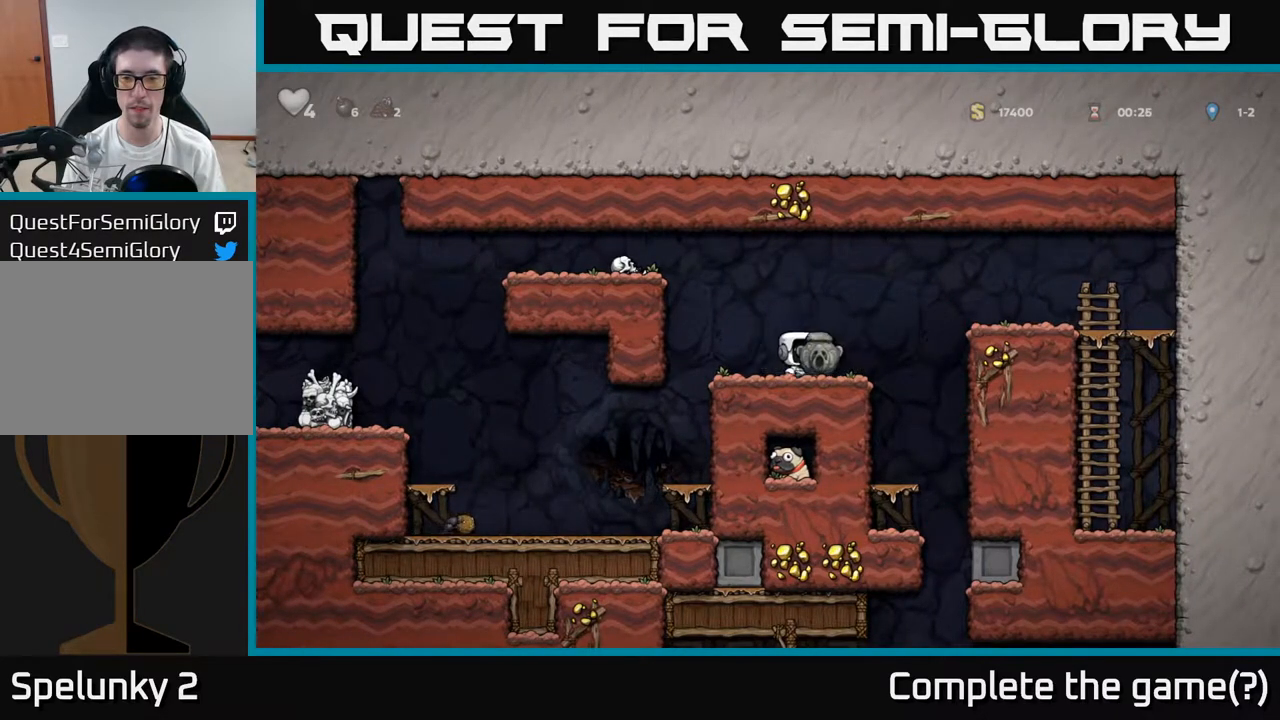
{"dt_ms": 500, "buttons": [], "left_stick": "center", "events": [[333, "left_stick", "right"], [450, "left_stick", "center"]]}
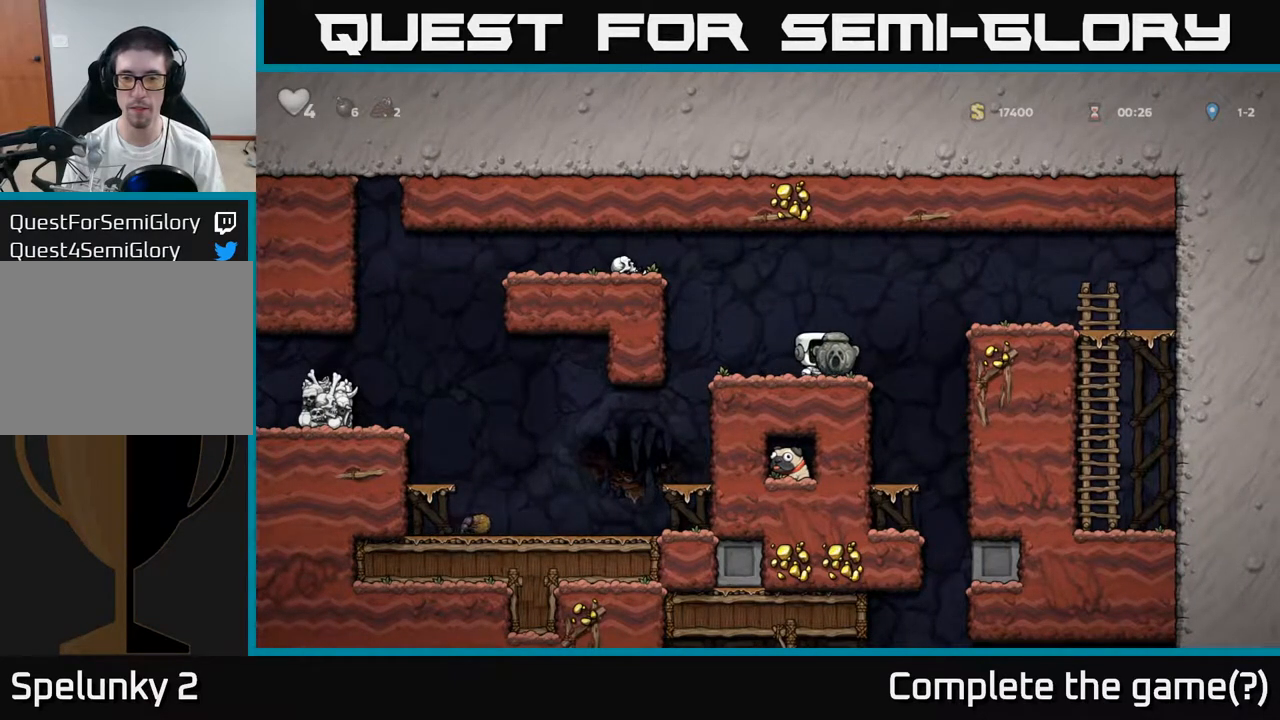
{"dt_ms": 500, "buttons": [], "left_stick": "center", "events": [[283, "left_stick", "down"], [367, "L1", "down"], [500, "L1", "up"], [500, "left_stick", "center"]]}